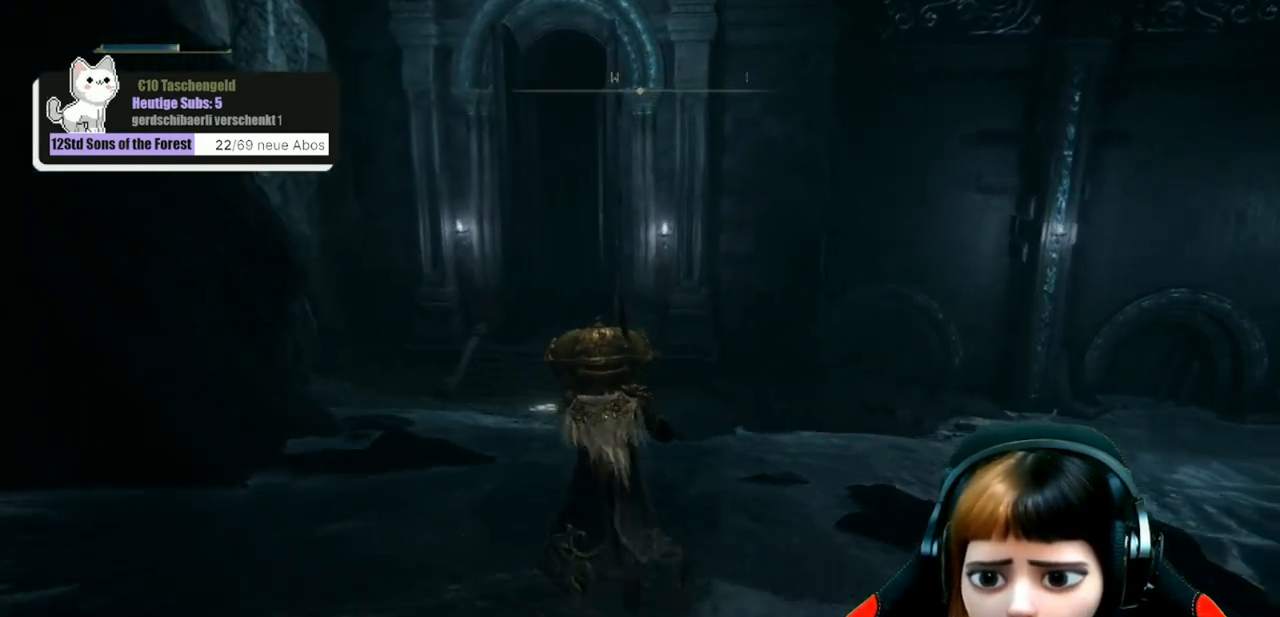
Gameplay with a controller (Xbox layout); each line is a JSON object with the inputs held at the frame after it. "events" lists button and stick changes between this image and that frame as [ms after this image, input, new state], when the widget could be followed in between. Not read: R1.
{"buttons": [], "left_stick": "up", "right_stick": "center", "events": []}
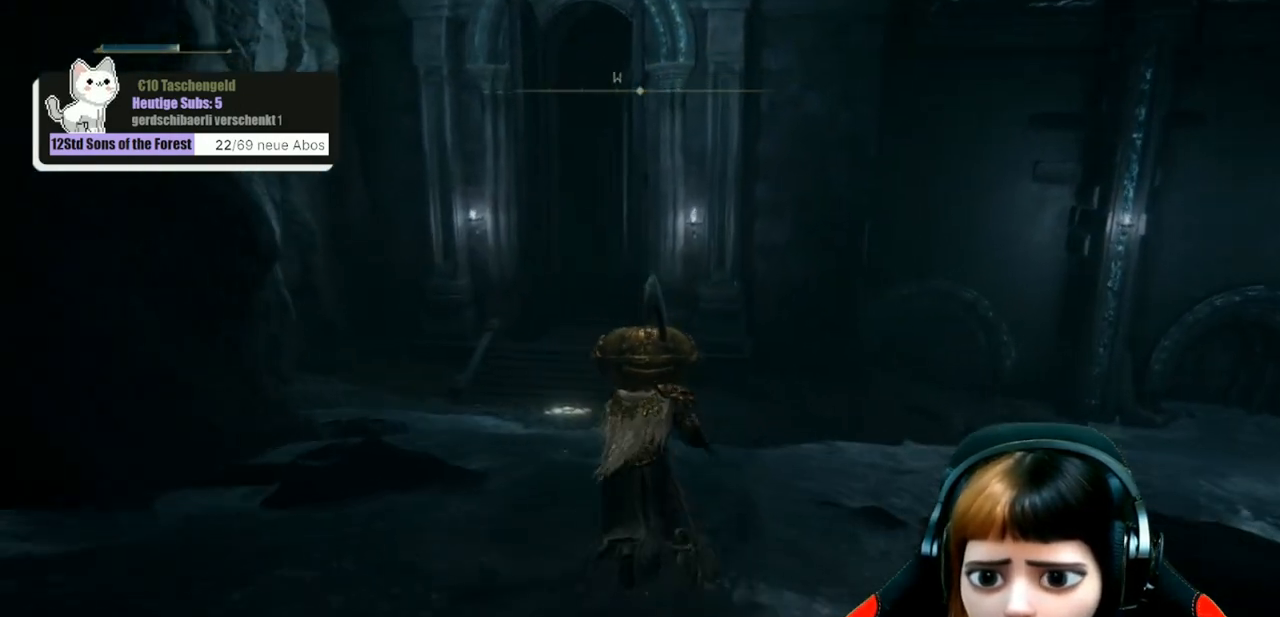
{"buttons": [], "left_stick": "up", "right_stick": "center", "events": [[233, "right_stick", "left"], [400, "right_stick", "up-left"], [500, "right_stick", "center"]]}
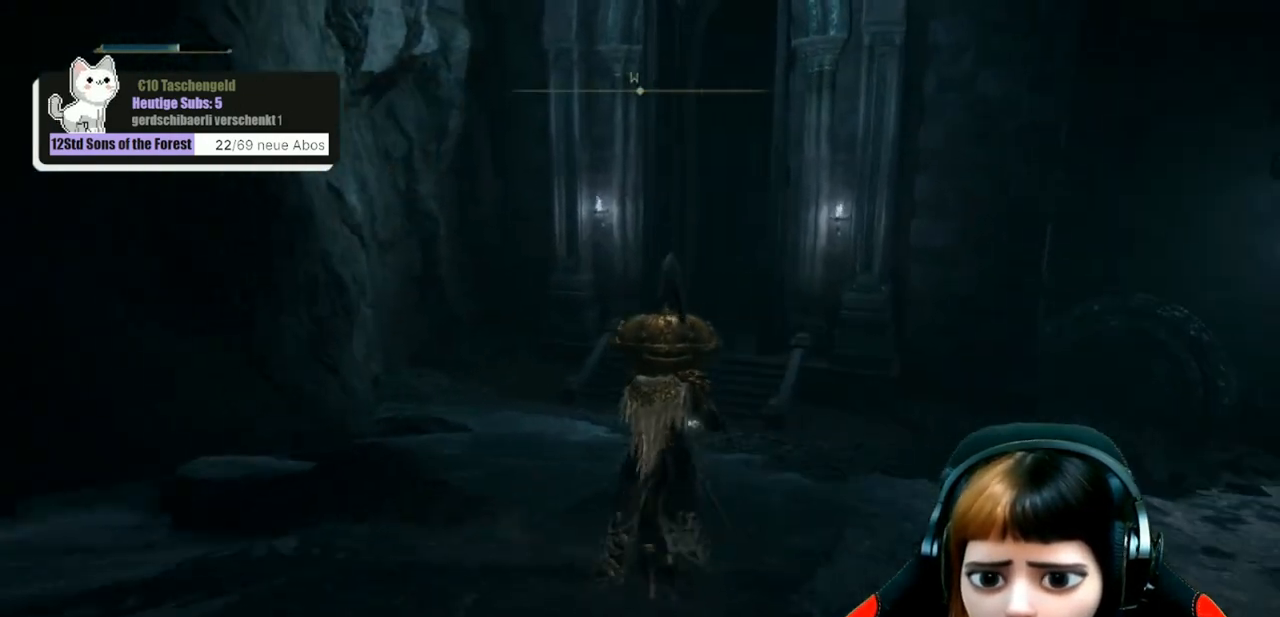
{"buttons": [], "left_stick": "up", "right_stick": "center", "events": []}
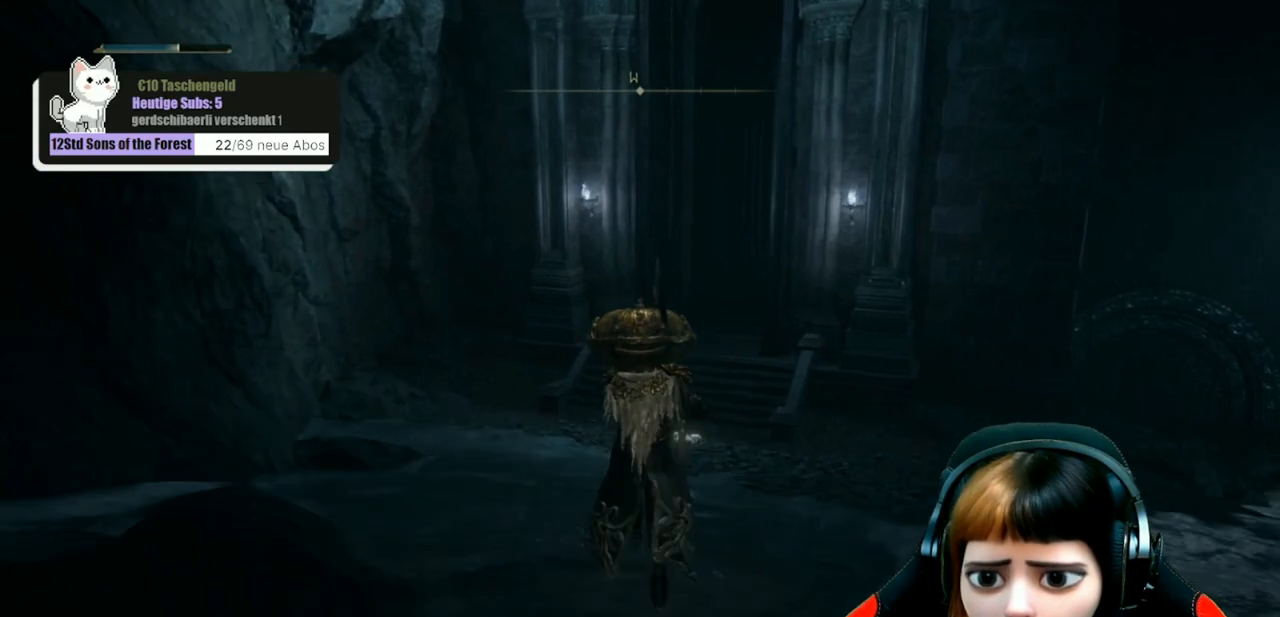
{"buttons": [], "left_stick": "up", "right_stick": "right", "events": [[100, "right_stick", "right"]]}
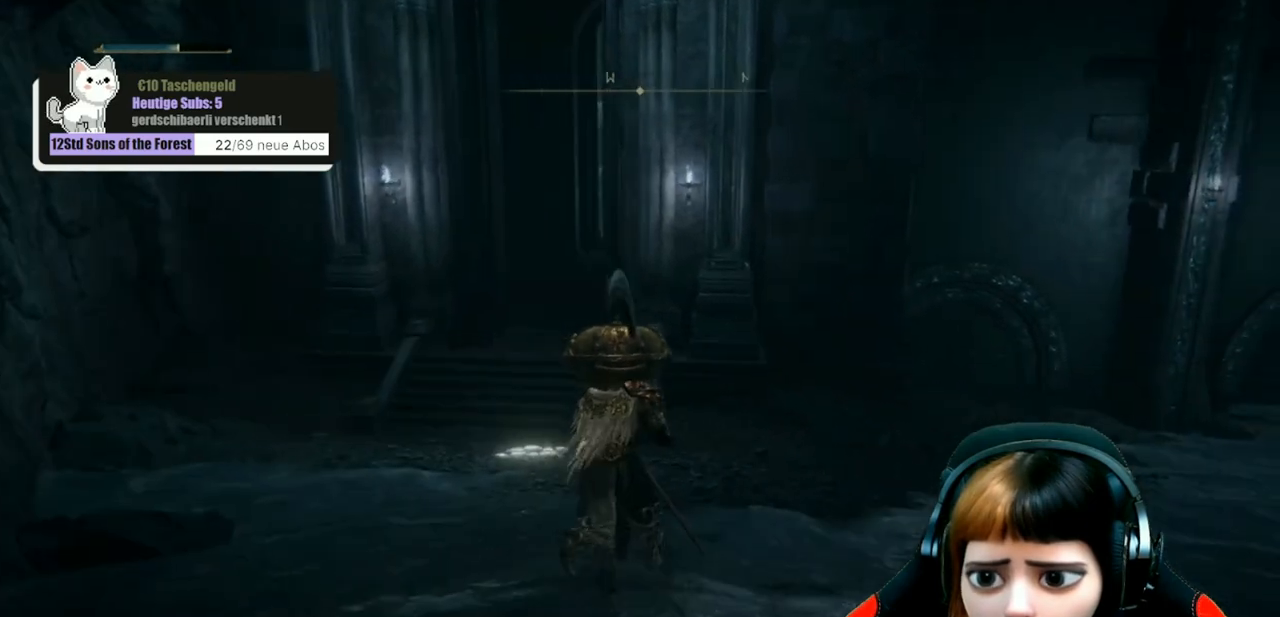
{"buttons": [], "left_stick": "up", "right_stick": "right", "events": []}
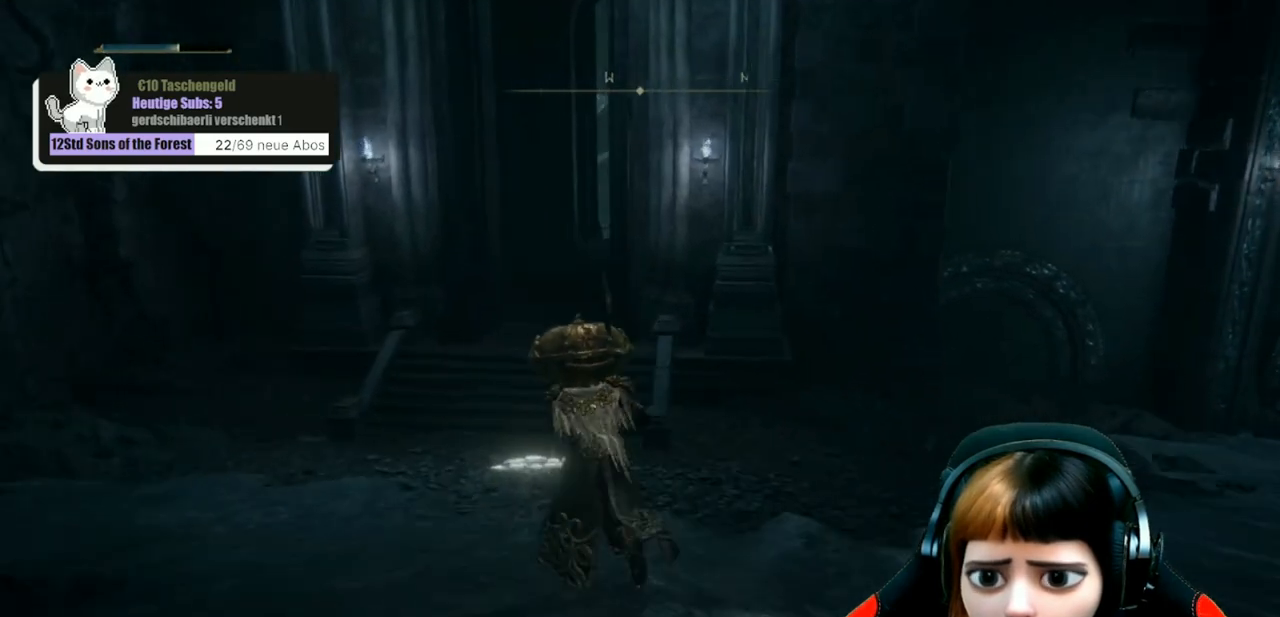
{"buttons": [], "left_stick": "up", "right_stick": "right", "events": []}
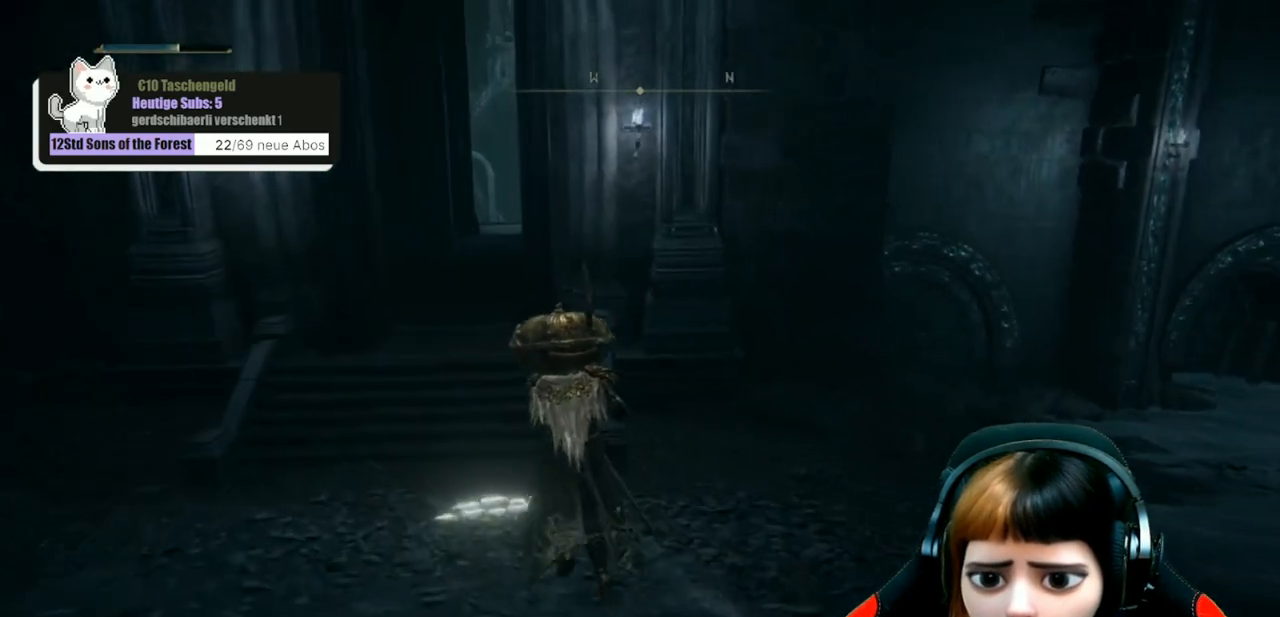
{"buttons": [], "left_stick": "up", "right_stick": "center", "events": [[67, "right_stick", "center"], [233, "Y", "down"], [367, "Y", "up"]]}
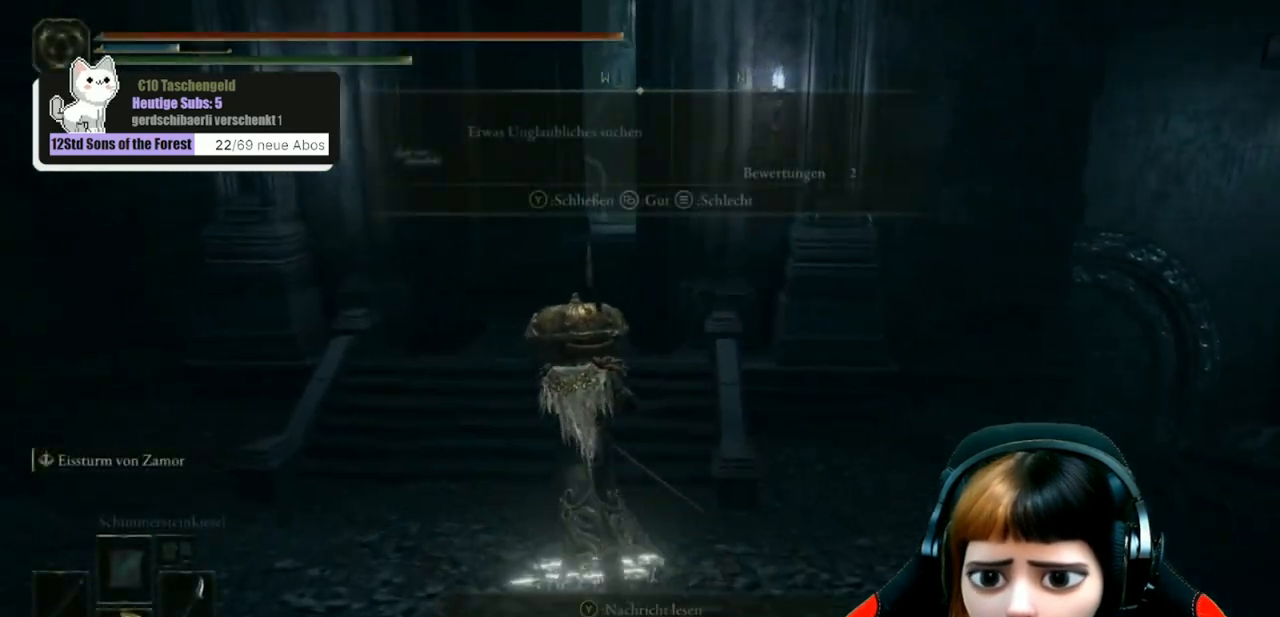
{"buttons": [], "left_stick": "up", "right_stick": "center", "events": []}
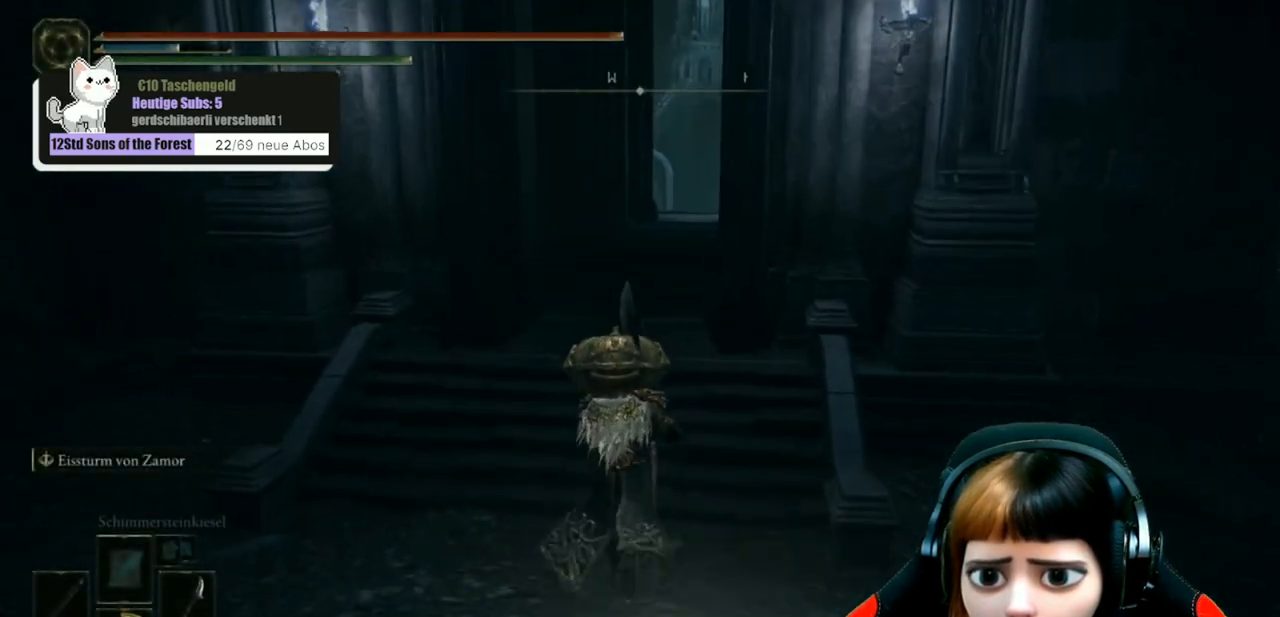
{"buttons": [], "left_stick": "up", "right_stick": "right", "events": [[300, "right_stick", "right"]]}
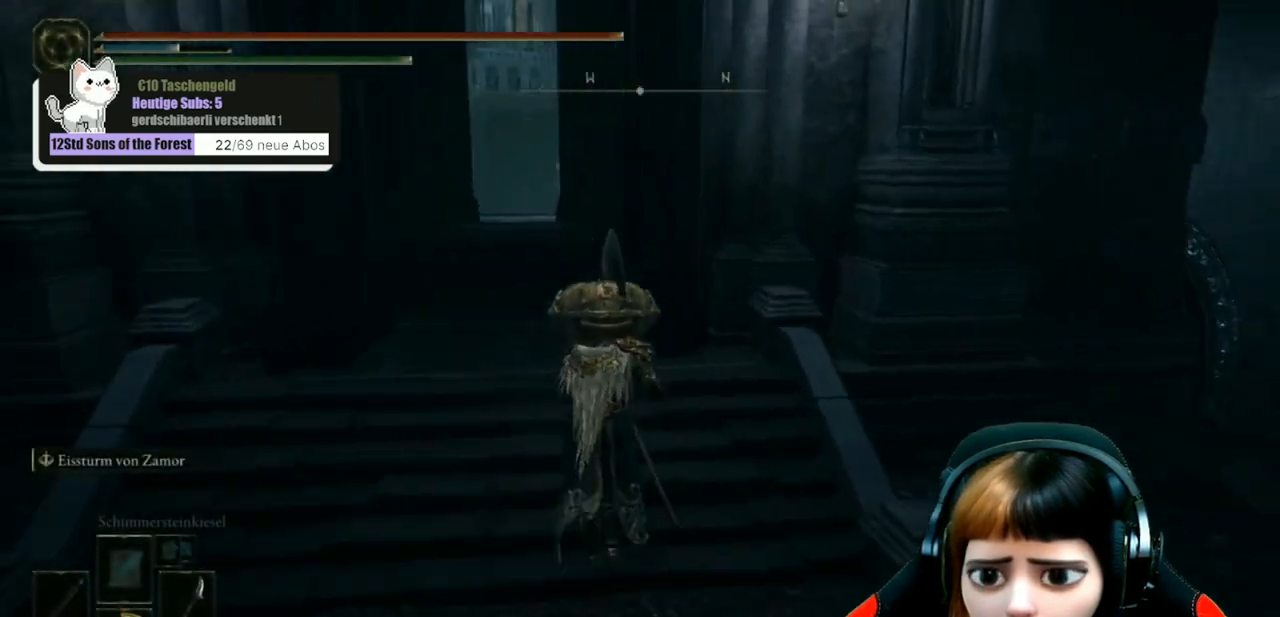
{"buttons": [], "left_stick": "up", "right_stick": "center", "events": [[133, "right_stick", "center"]]}
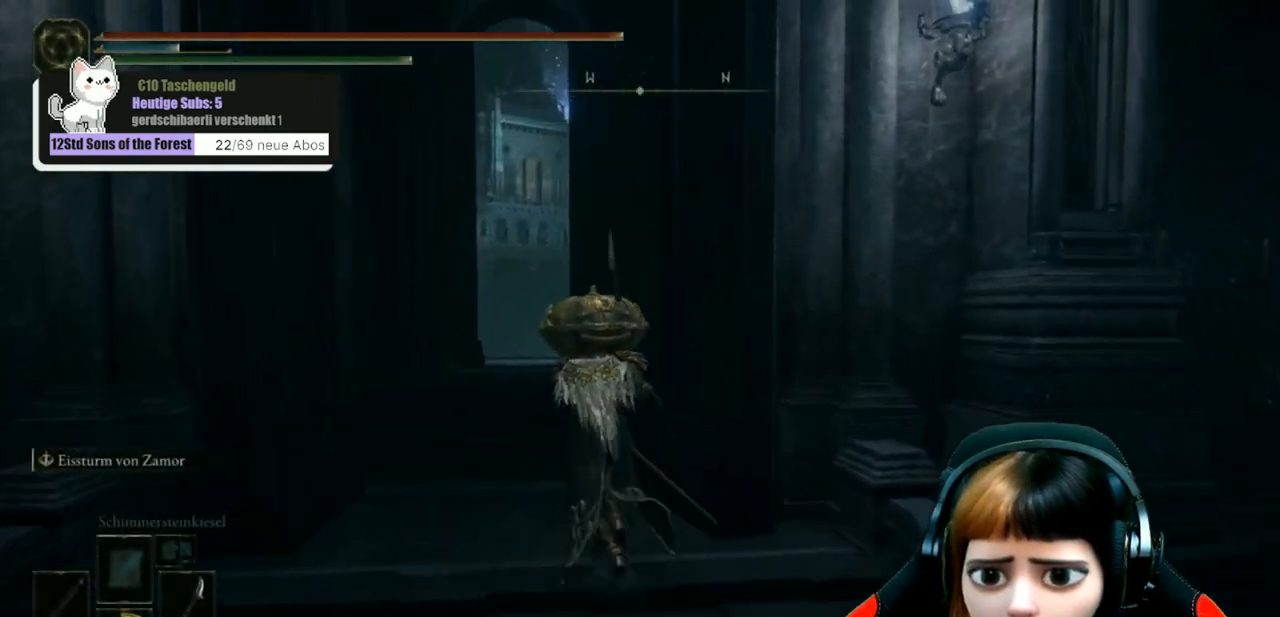
{"buttons": [], "left_stick": "up", "right_stick": "center", "events": []}
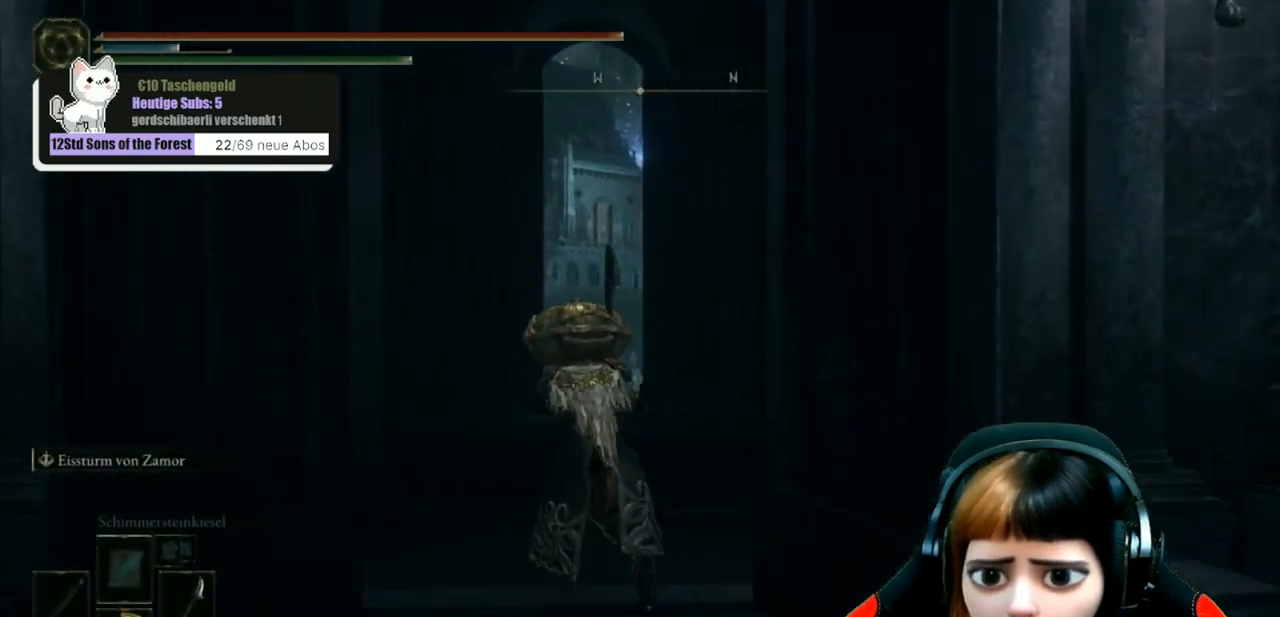
{"buttons": [], "left_stick": "up", "right_stick": "center", "events": []}
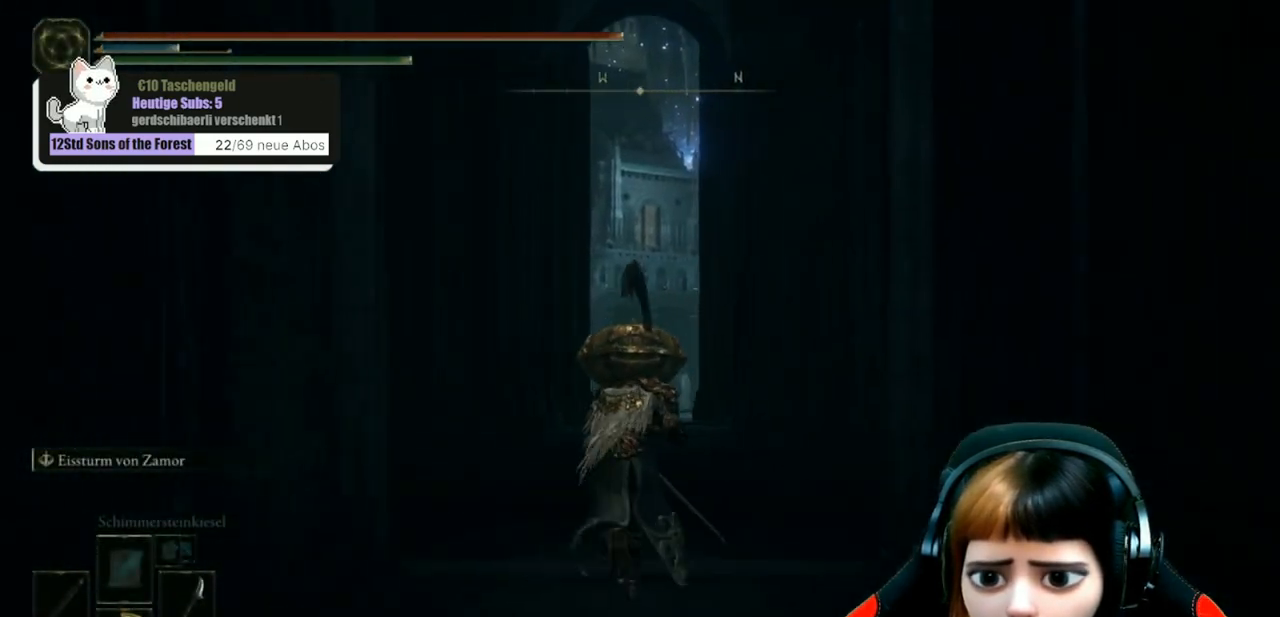
{"buttons": [], "left_stick": "up", "right_stick": "center", "events": []}
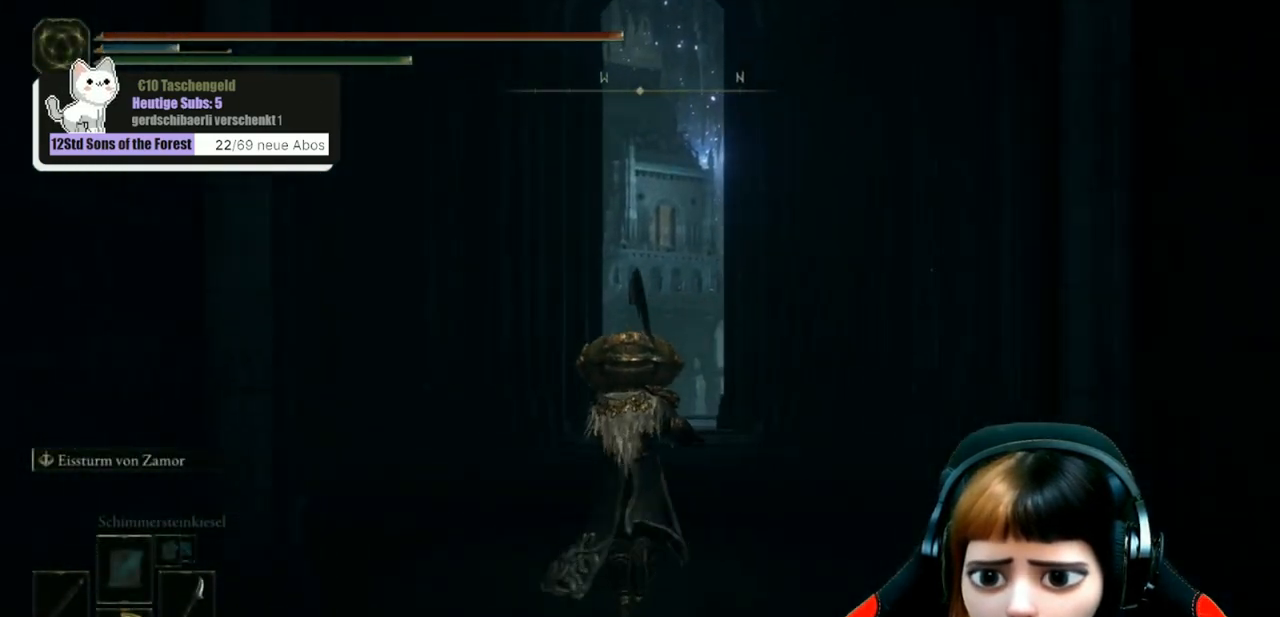
{"buttons": [], "left_stick": "up", "right_stick": "down-right", "events": [[467, "right_stick", "down-right"]]}
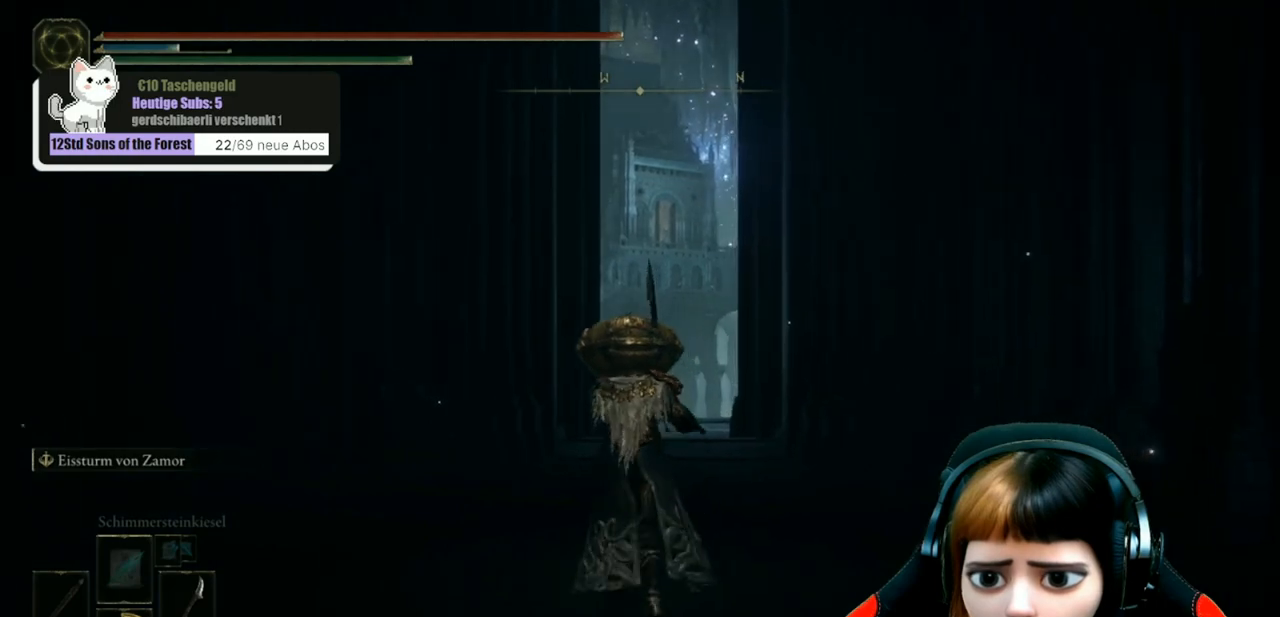
{"buttons": [], "left_stick": "up-left", "right_stick": "down-right", "events": [[233, "left_stick", "up-left"]]}
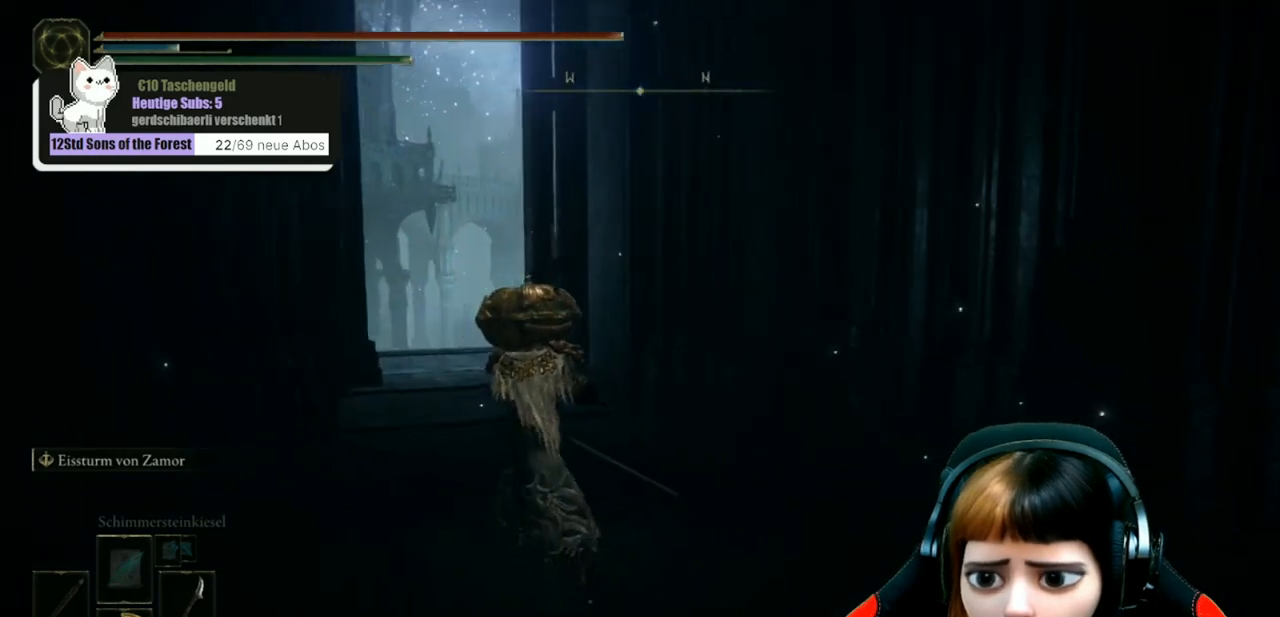
{"buttons": [], "left_stick": "center", "right_stick": "left", "events": [[133, "left_stick", "center"], [133, "right_stick", "down-left"], [200, "right_stick", "left"]]}
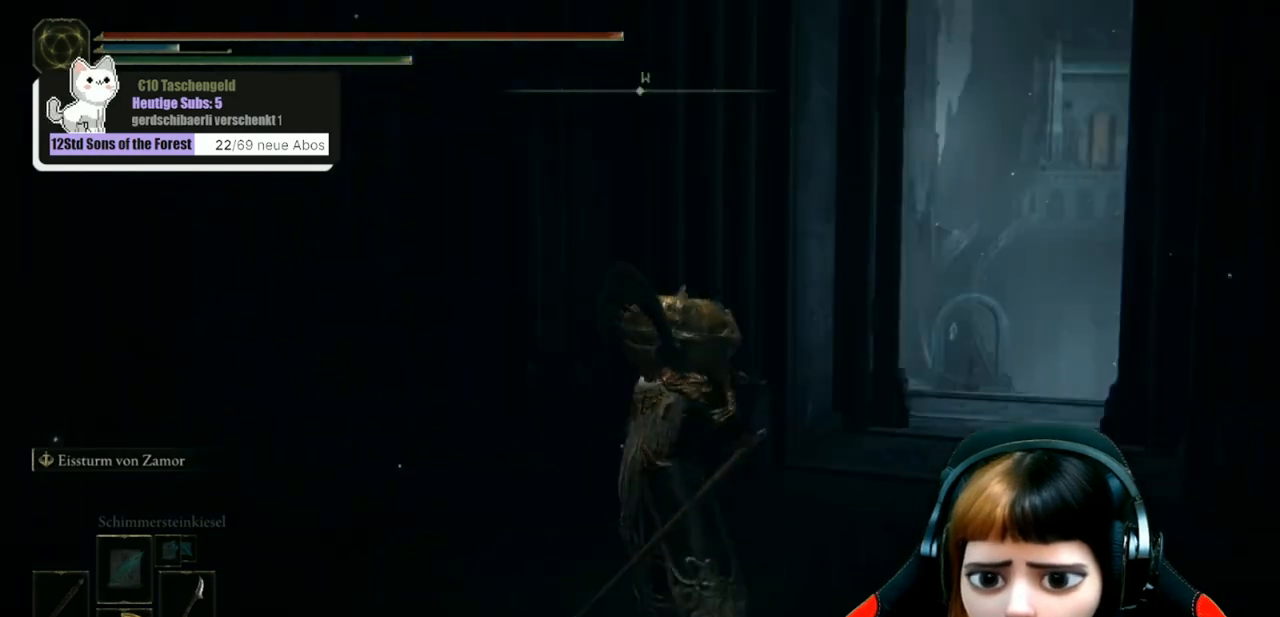
{"buttons": [], "left_stick": "center", "right_stick": "center", "events": [[300, "right_stick", "center"]]}
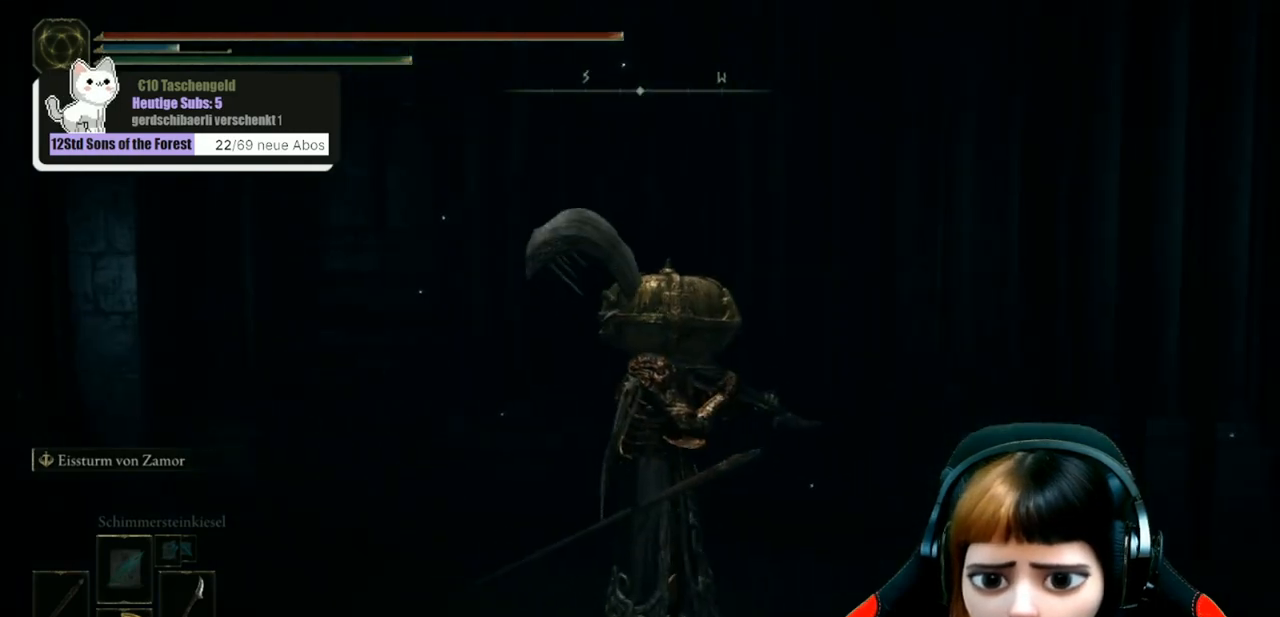
{"buttons": [], "left_stick": "right", "right_stick": "right", "events": [[367, "left_stick", "right"], [400, "right_stick", "right"]]}
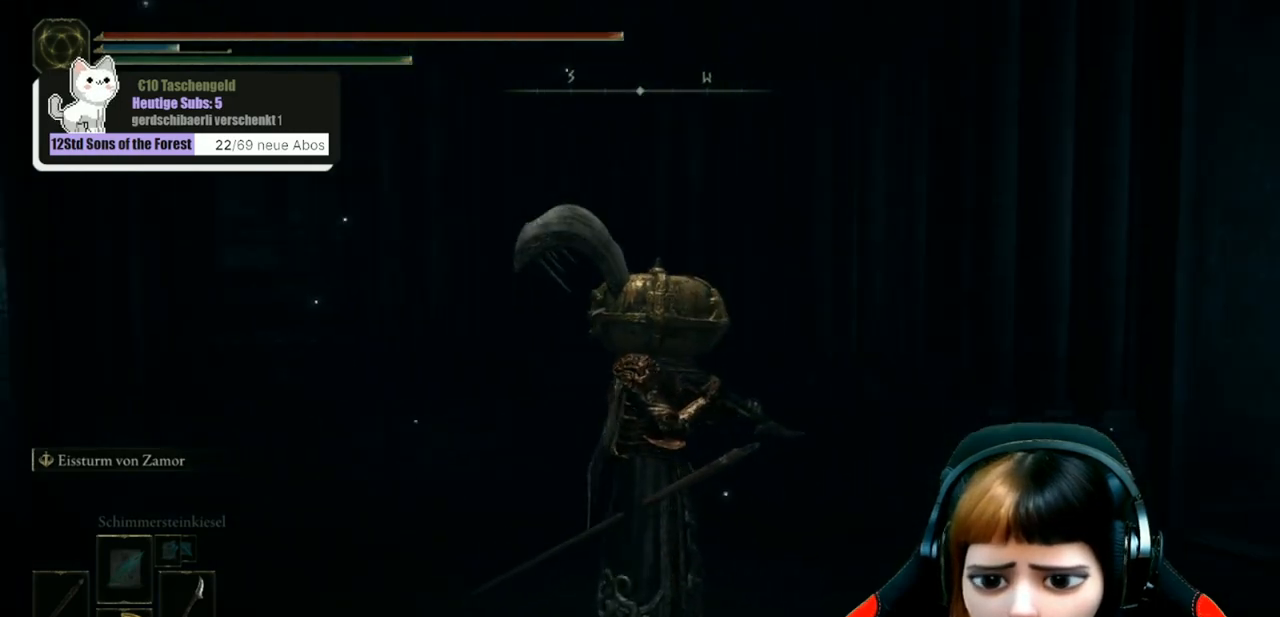
{"buttons": [], "left_stick": "up", "right_stick": "down-right", "events": [[167, "left_stick", "up-right"], [300, "left_stick", "up"], [367, "right_stick", "down-right"]]}
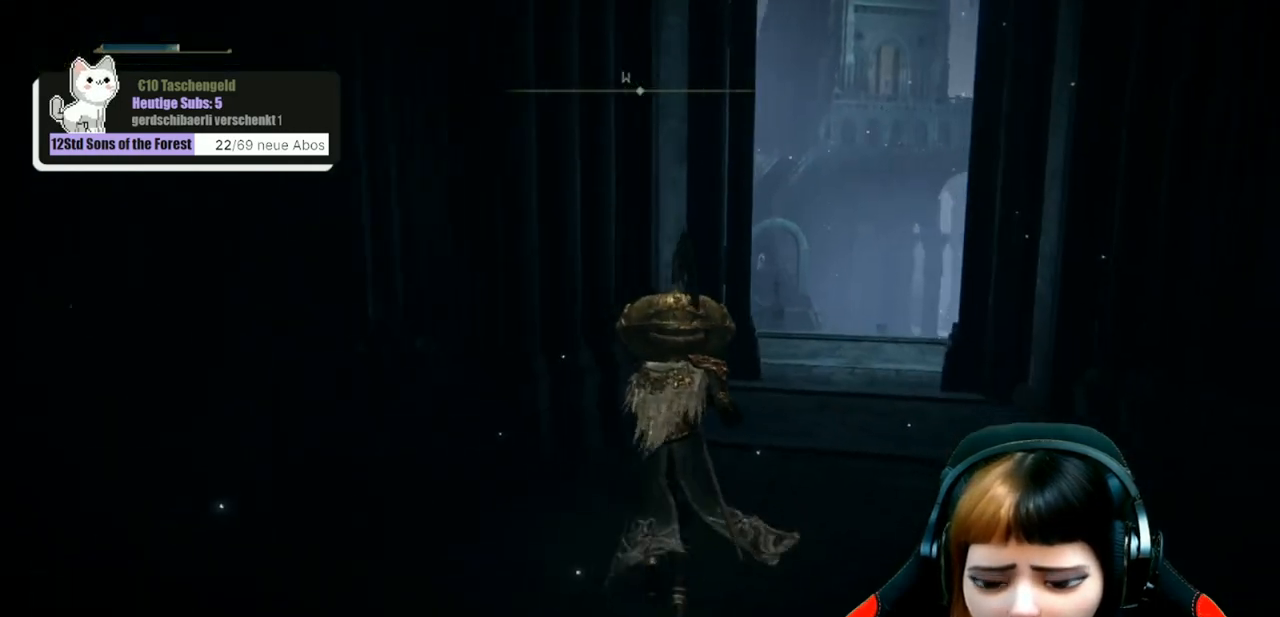
{"buttons": [], "left_stick": "up", "right_stick": "down-right", "events": []}
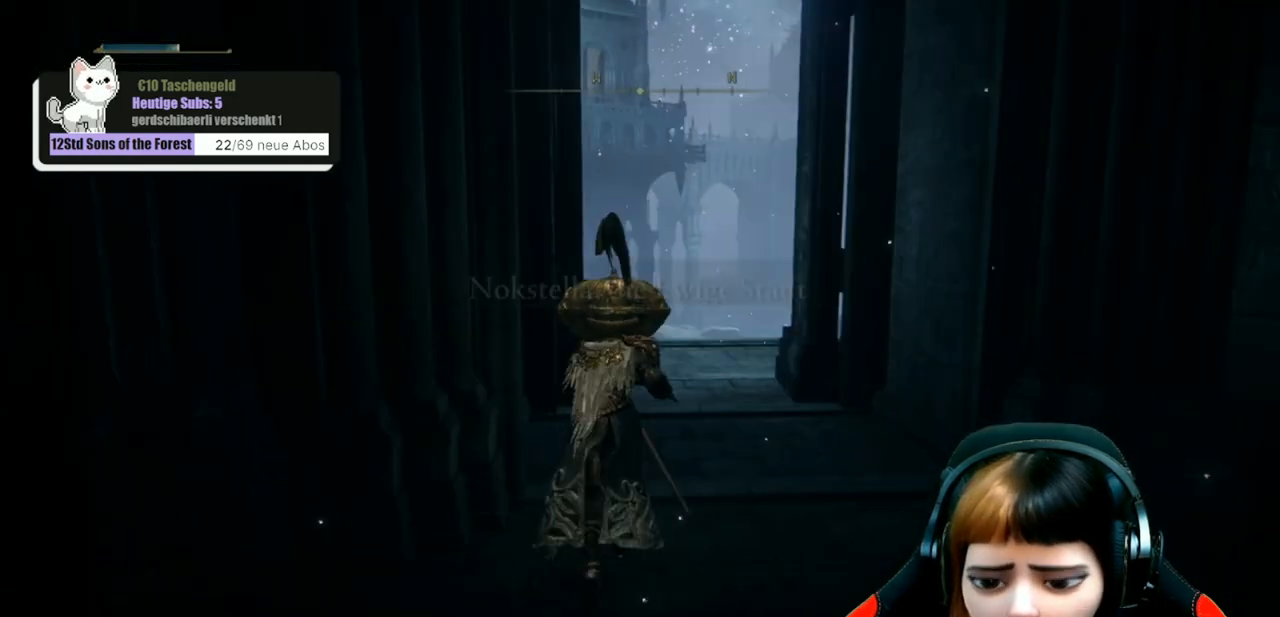
{"buttons": [], "left_stick": "up", "right_stick": "down-right", "events": []}
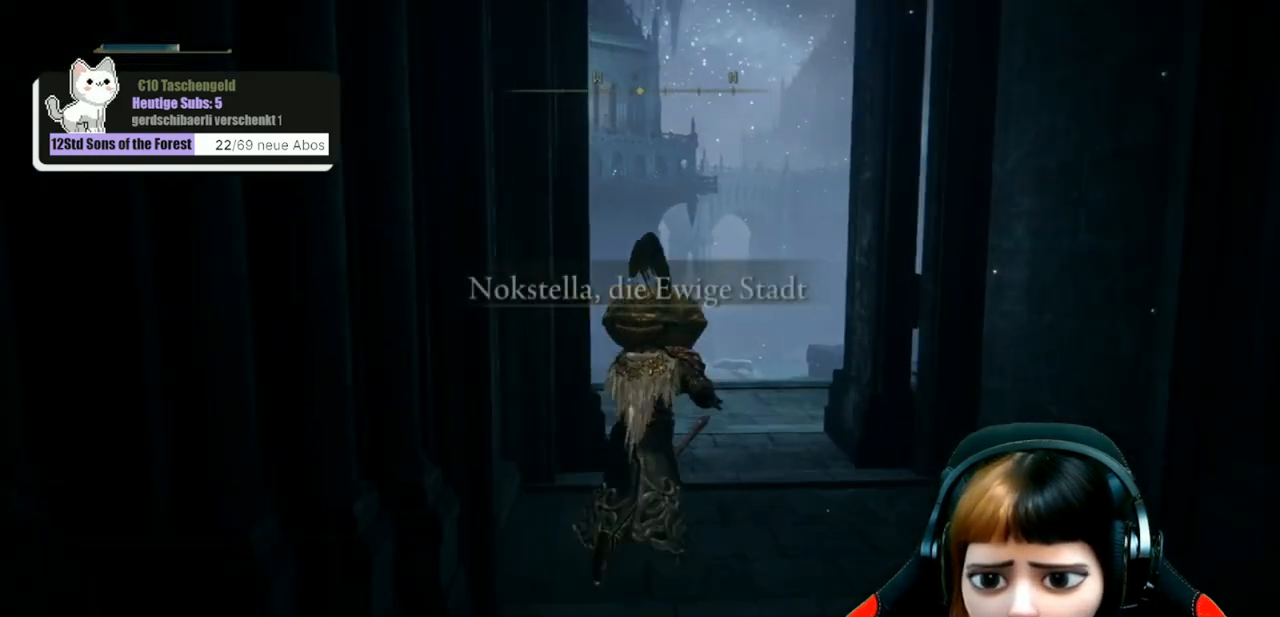
{"buttons": [], "left_stick": "up", "right_stick": "center", "events": [[300, "right_stick", "center"]]}
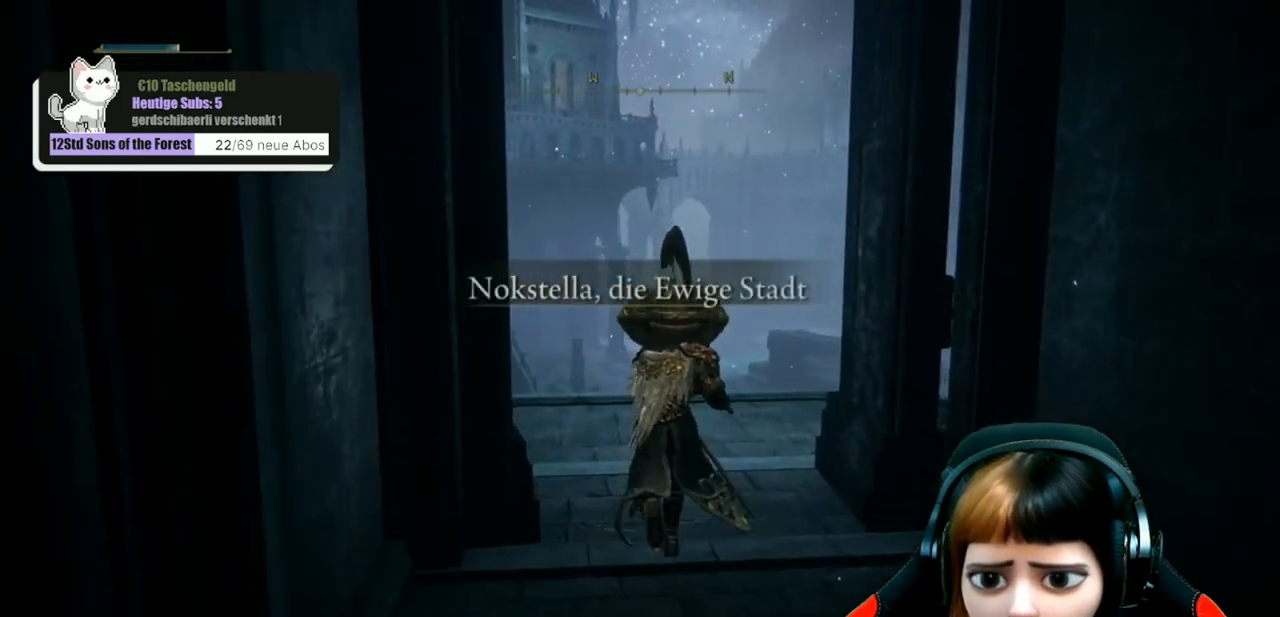
{"buttons": [], "left_stick": "up", "right_stick": "center", "events": []}
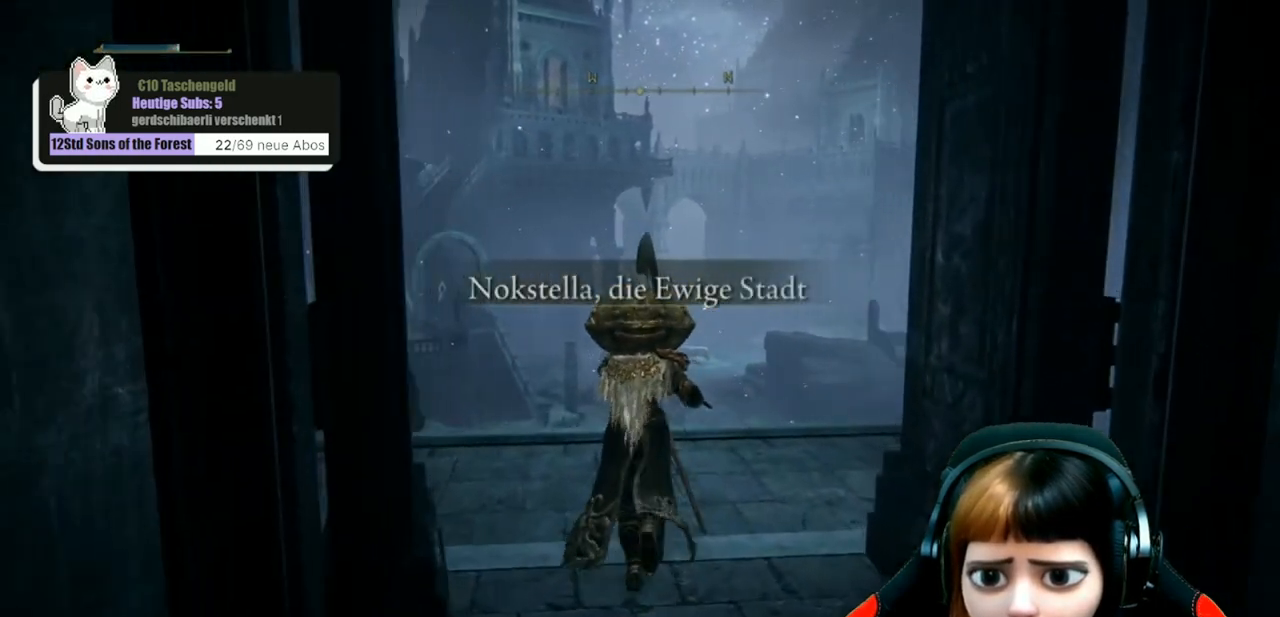
{"buttons": [], "left_stick": "up", "right_stick": "center", "events": []}
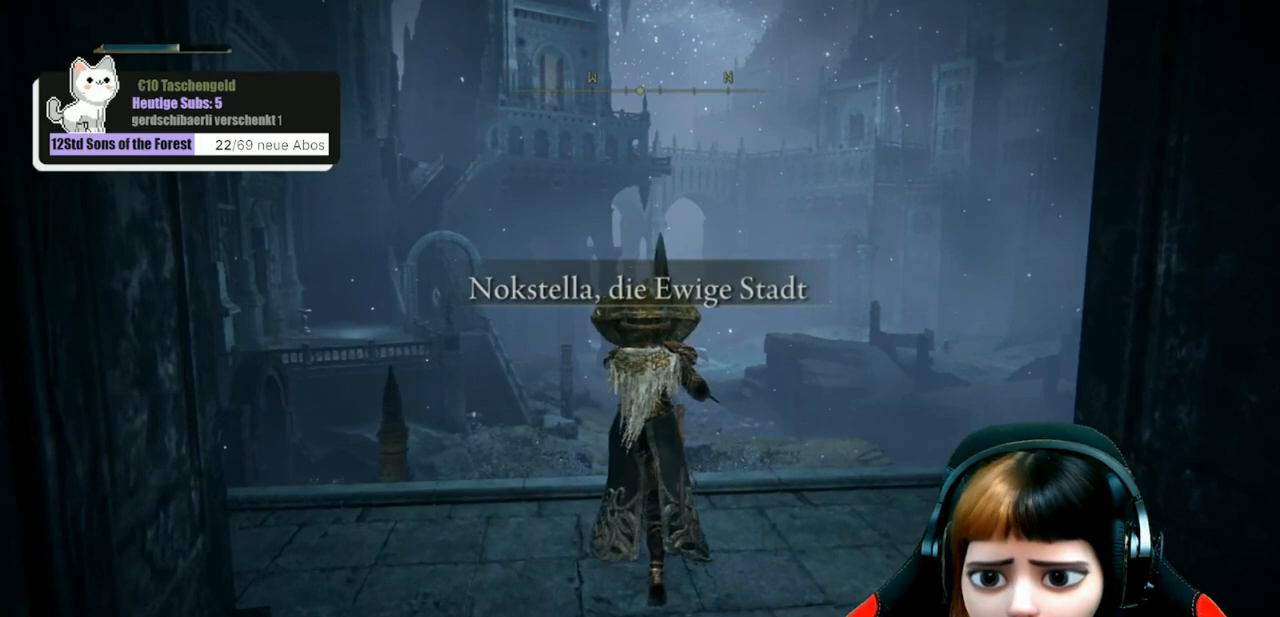
{"buttons": [], "left_stick": "center", "right_stick": "center", "events": [[33, "left_stick", "center"]]}
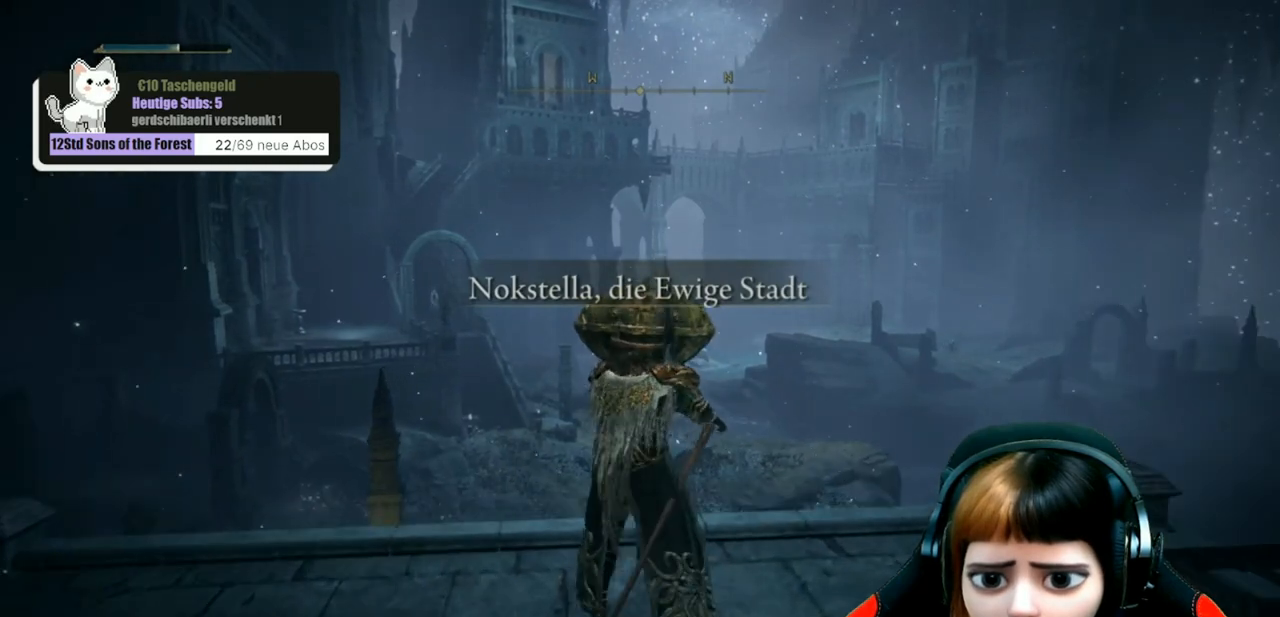
{"buttons": [], "left_stick": "center", "right_stick": "down", "events": [[333, "right_stick", "down"]]}
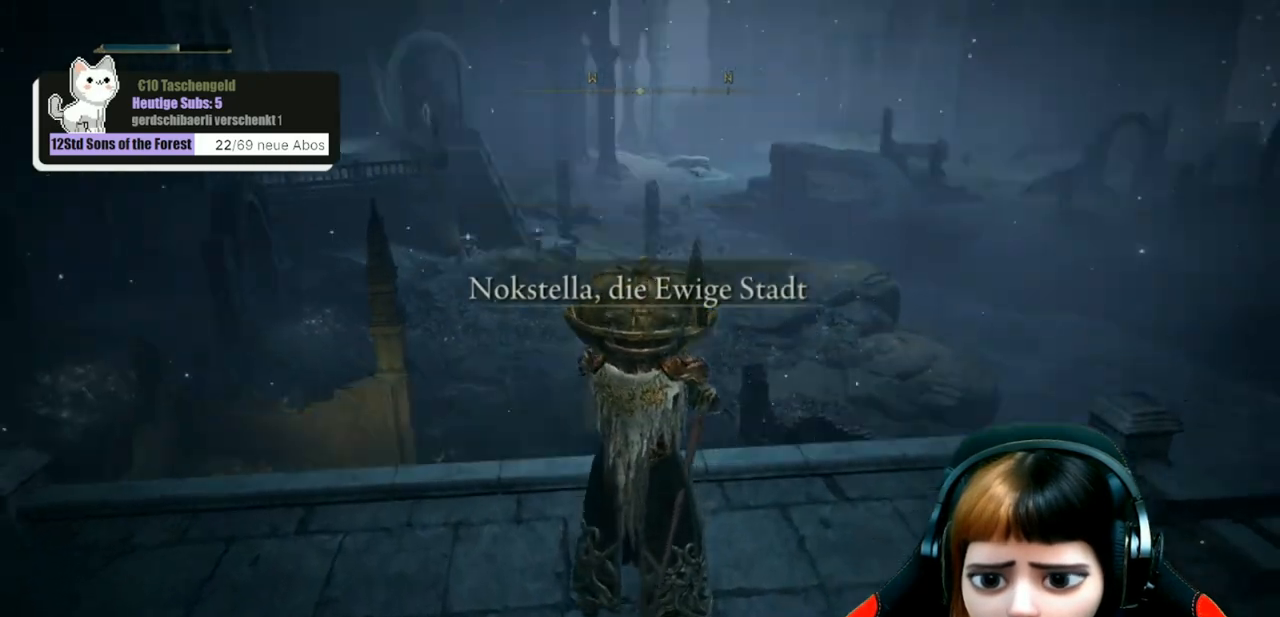
{"buttons": [], "left_stick": "center", "right_stick": "center", "events": [[100, "right_stick", "center"]]}
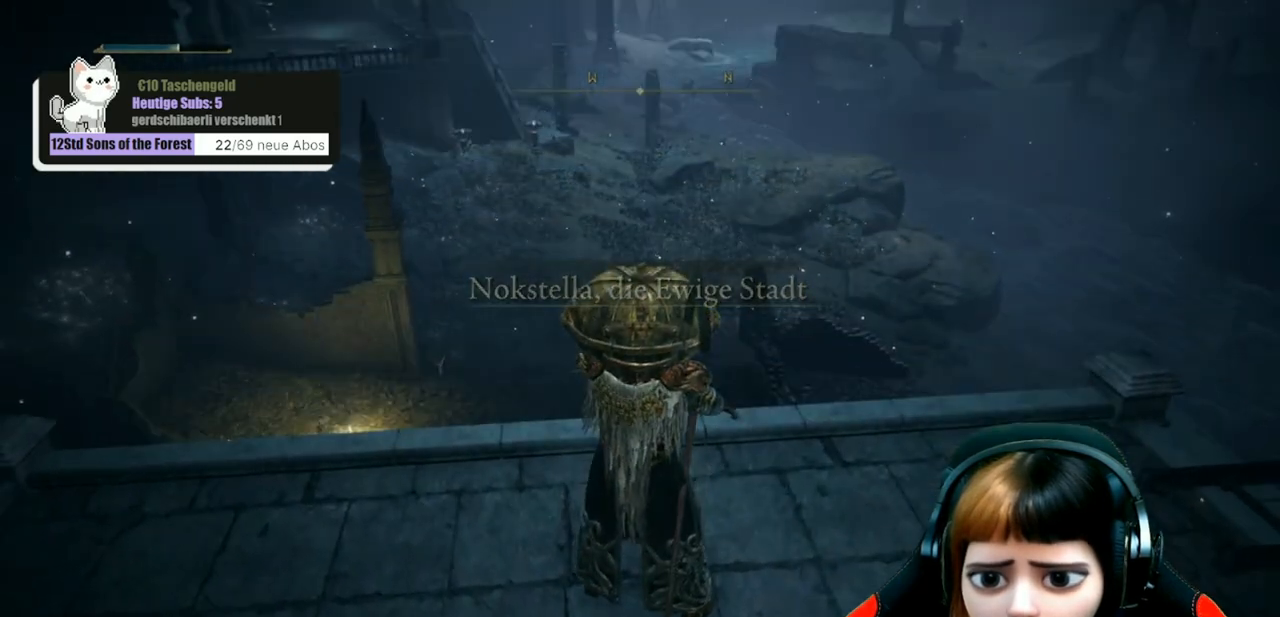
{"buttons": [], "left_stick": "center", "right_stick": "center", "events": [[67, "right_stick", "down"], [233, "right_stick", "center"]]}
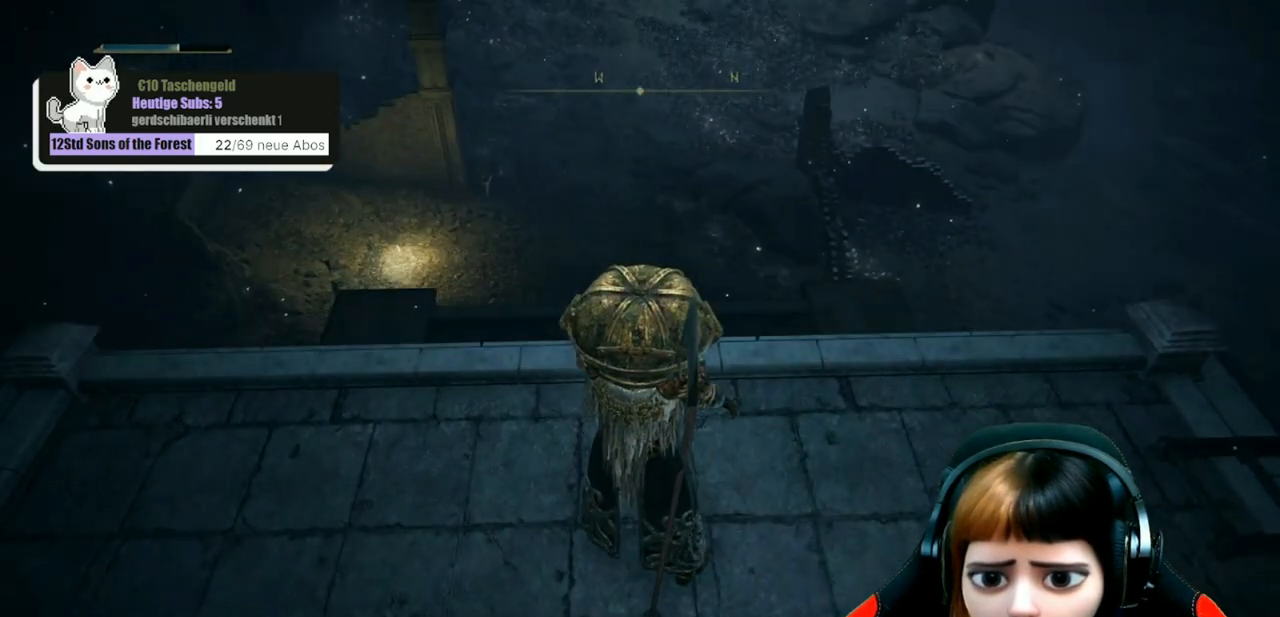
{"buttons": [], "left_stick": "up-left", "right_stick": "down-left", "events": [[233, "left_stick", "up-left"], [267, "right_stick", "down-left"]]}
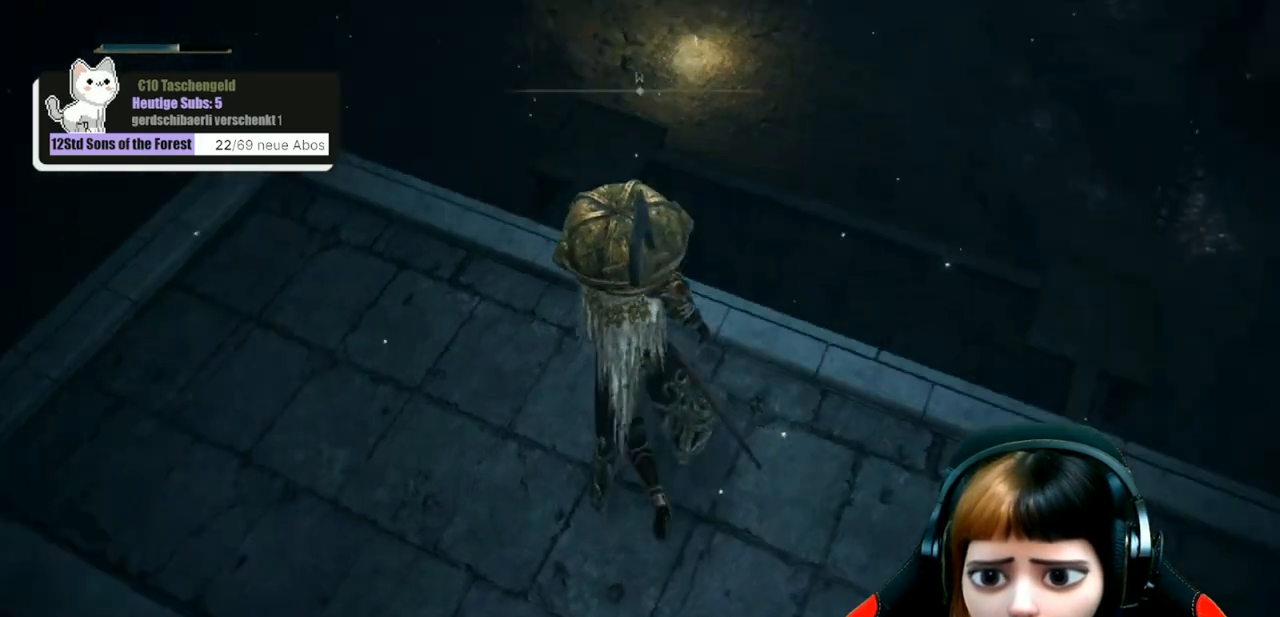
{"buttons": [], "left_stick": "up", "right_stick": "center", "events": [[33, "right_stick", "center"], [67, "left_stick", "center"], [400, "left_stick", "up"]]}
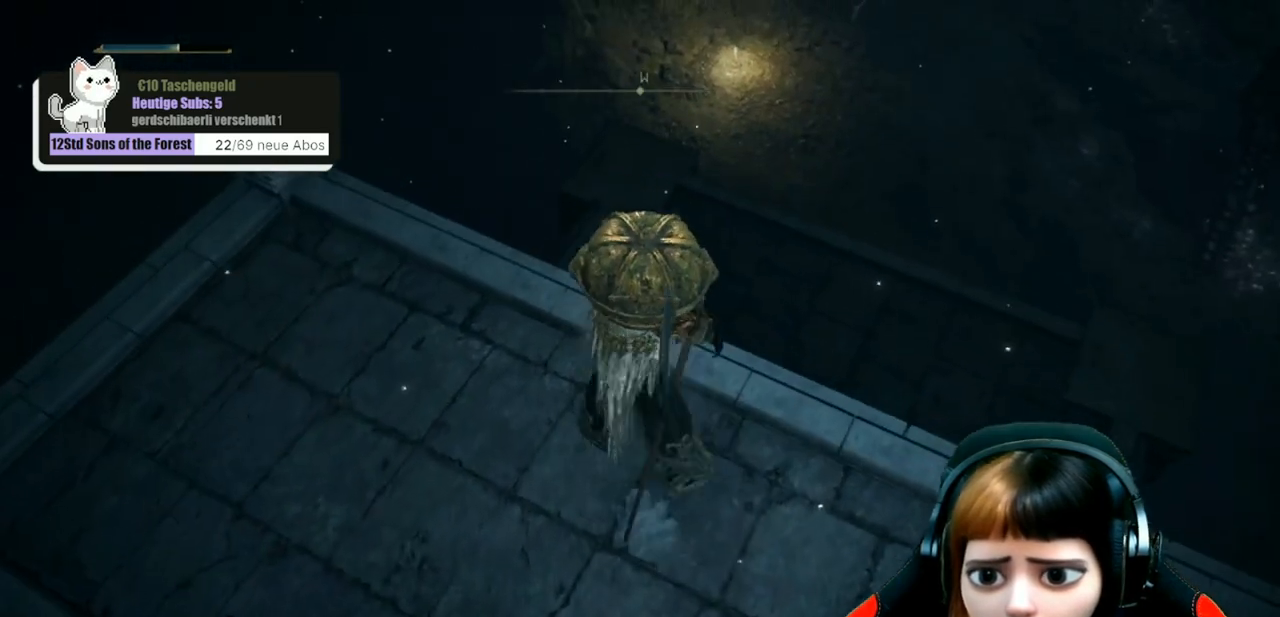
{"buttons": [], "left_stick": "up", "right_stick": "center", "events": []}